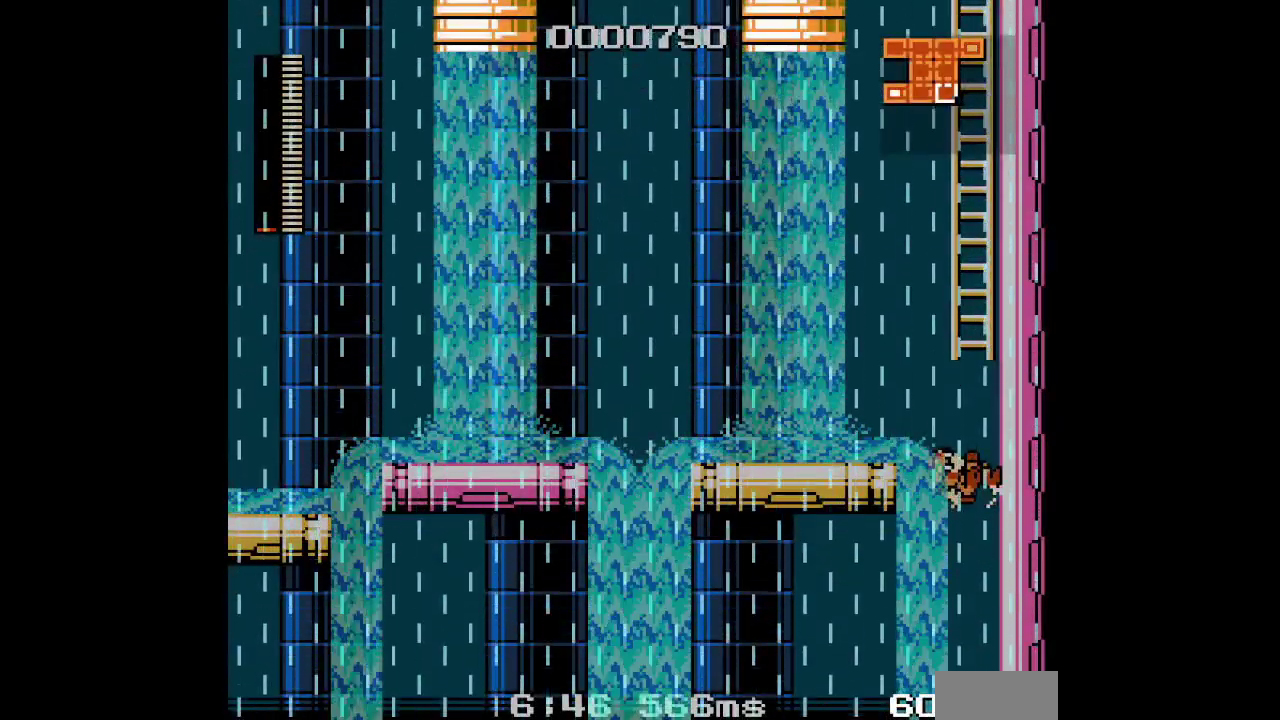
Gameplay with a controller (Xbox layout); each line is a JSON object with the inputs held at the frame after it. "events" lists button and stick changes between this image and that frame as [ms after this image, input, new state], when the widget could be followed in between. Not read: B DPAD_DOWN DPAD_LEFT DPAD_RIGHT DPAD_UP L3 R3 X Y Z.
{"buttons": [], "events": []}
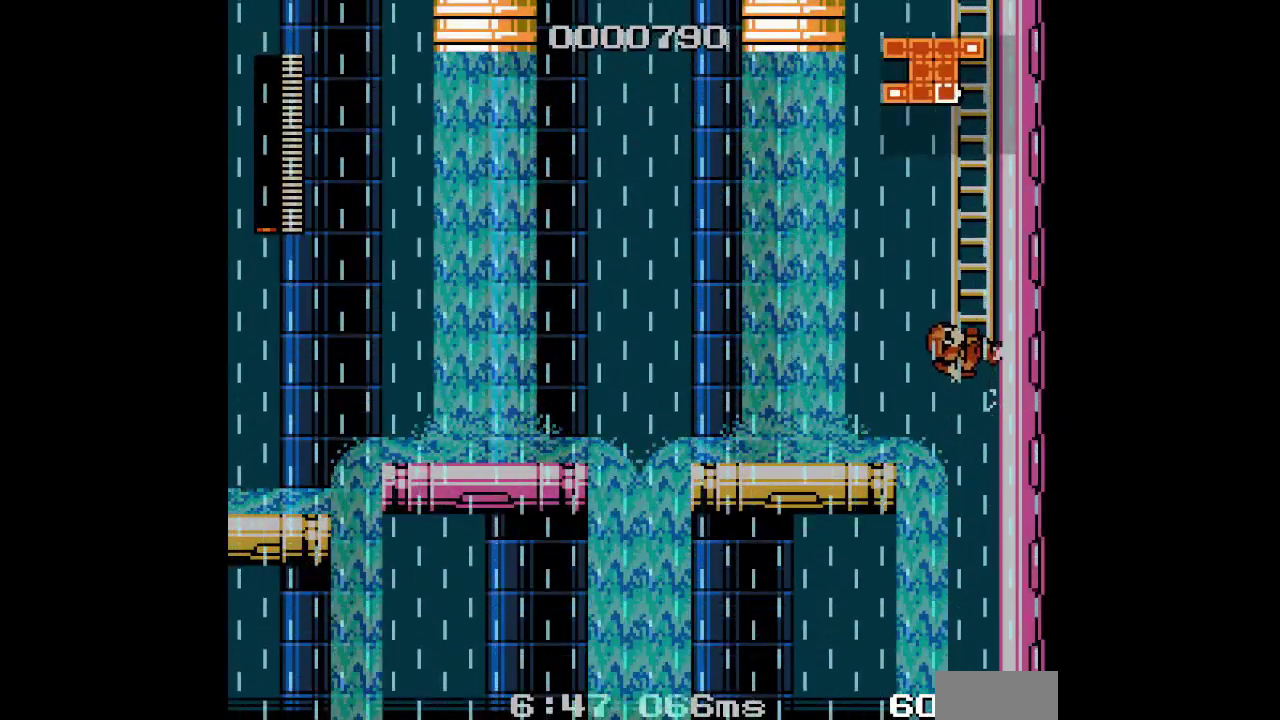
{"buttons": [], "events": []}
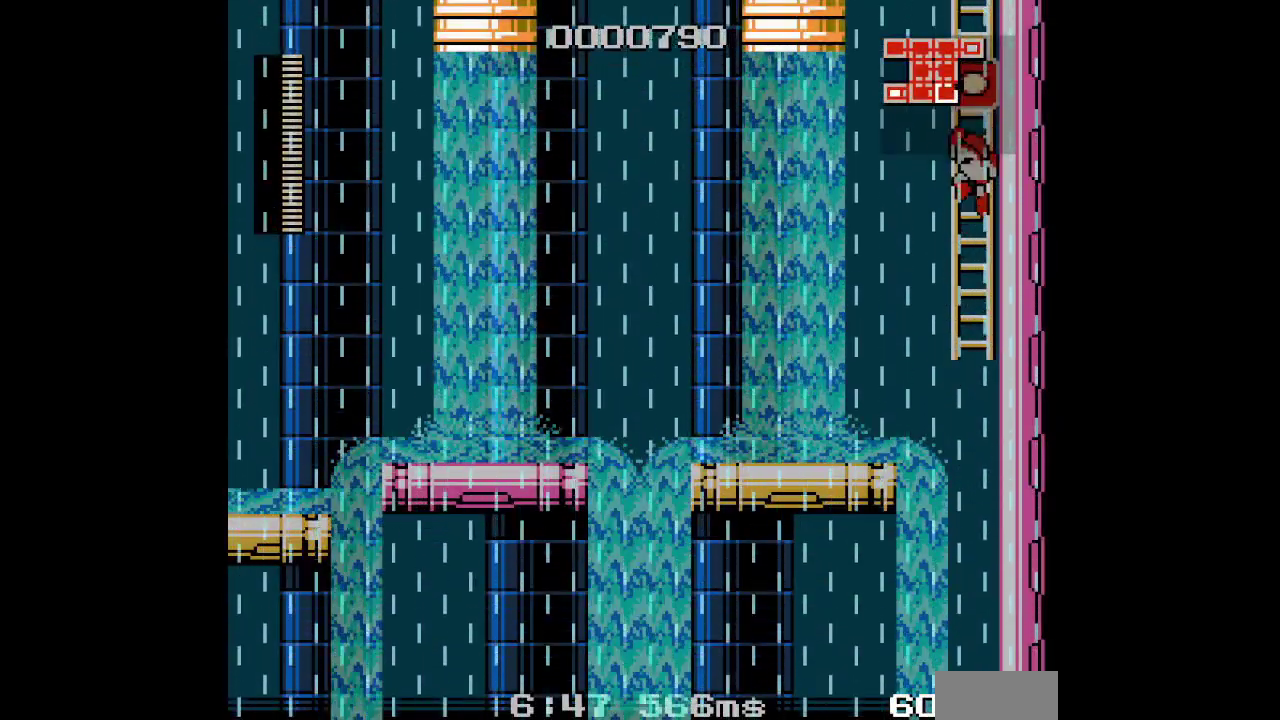
{"buttons": [], "events": []}
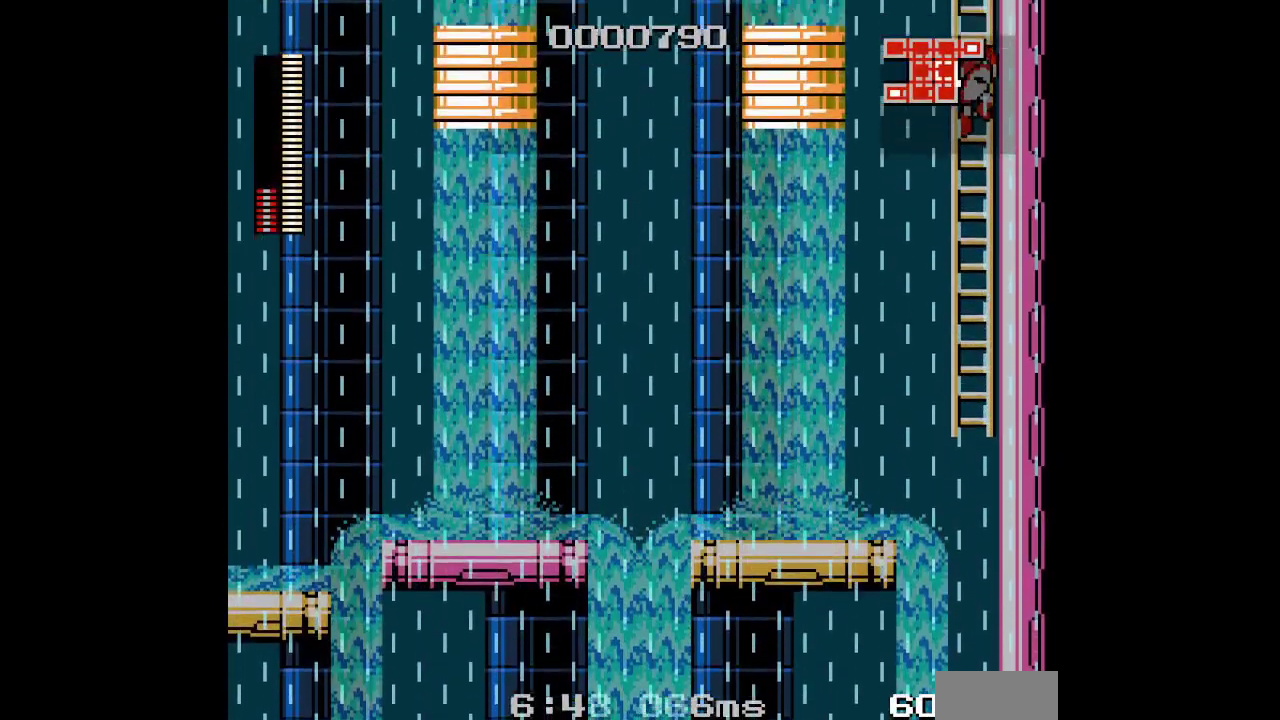
{"buttons": [], "events": []}
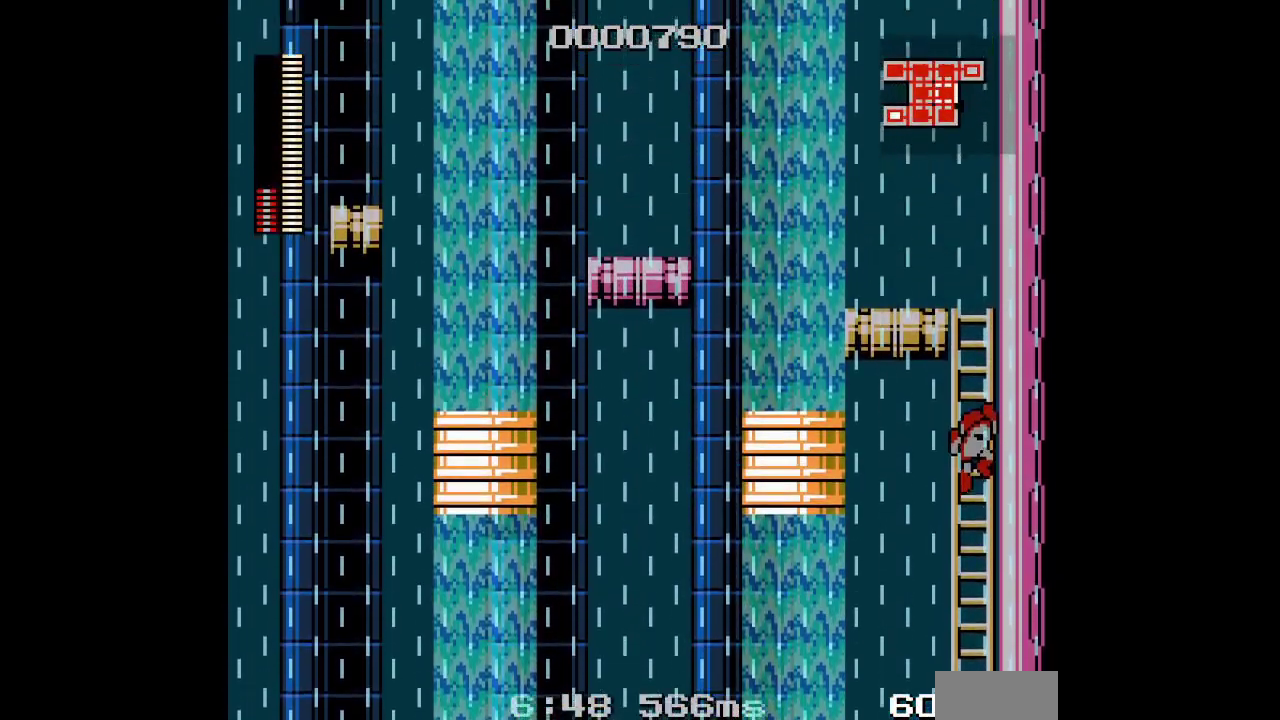
{"buttons": ["L2"]}
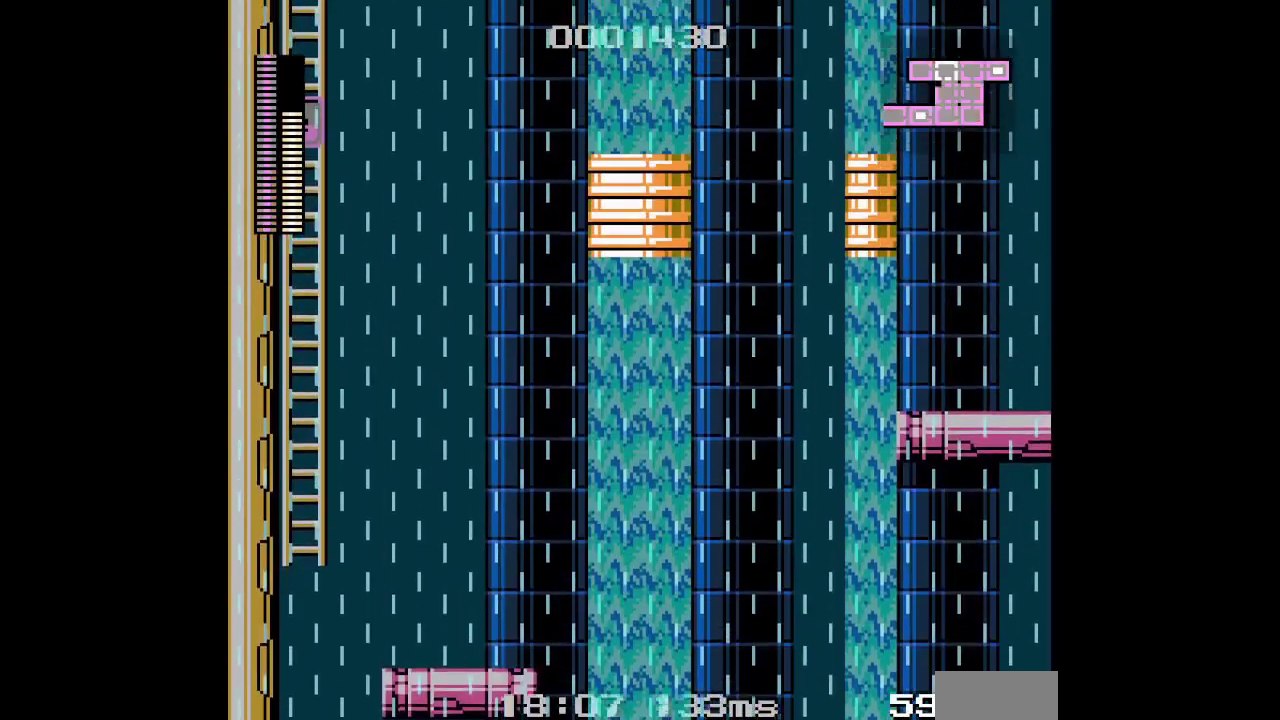
{"buttons": ["L2", "R2"]}